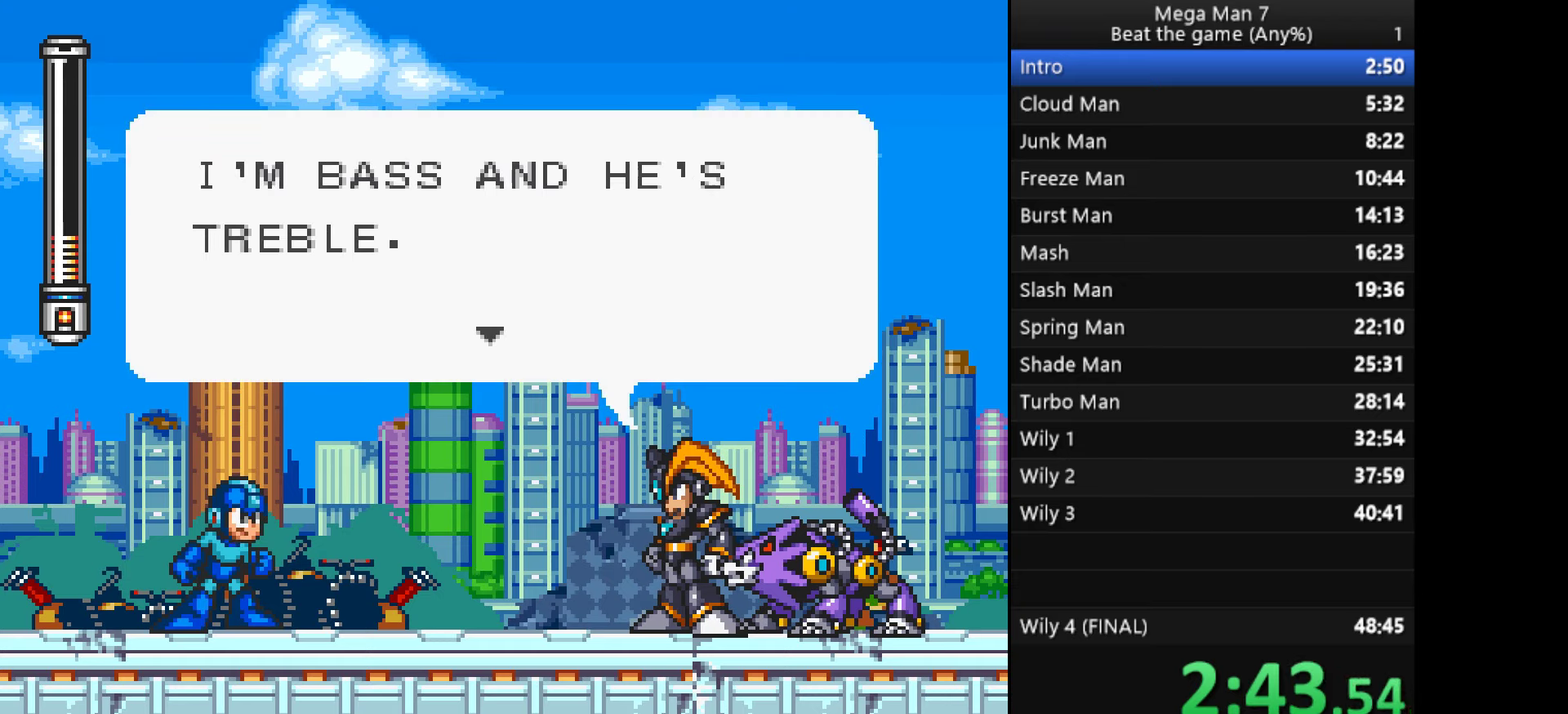
Gameplay with a controller (PlayStation layout); each line is a JSON object with the inputs held at the frame after it. "events" lists button and stick changes between this image and that frame as [ms after this image, input, new state], when the widget could be followed in between. Not read: L2 R1 R2 R3 right_stick.
{"buttons": ["CROSS"], "left_stick": "center", "events": [[167, "CROSS", "up"], [234, "CROSS", "down"]]}
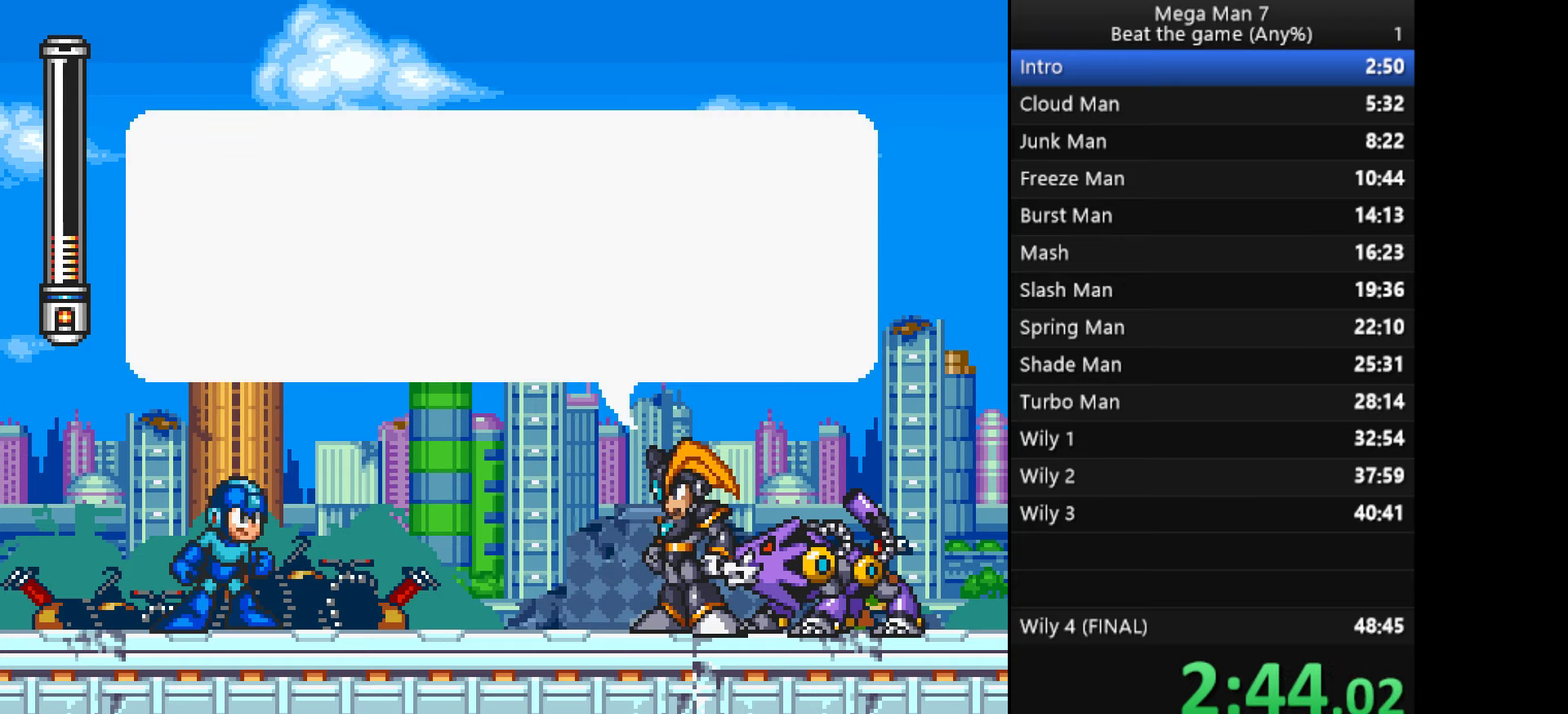
{"buttons": ["CROSS"], "left_stick": "center", "events": []}
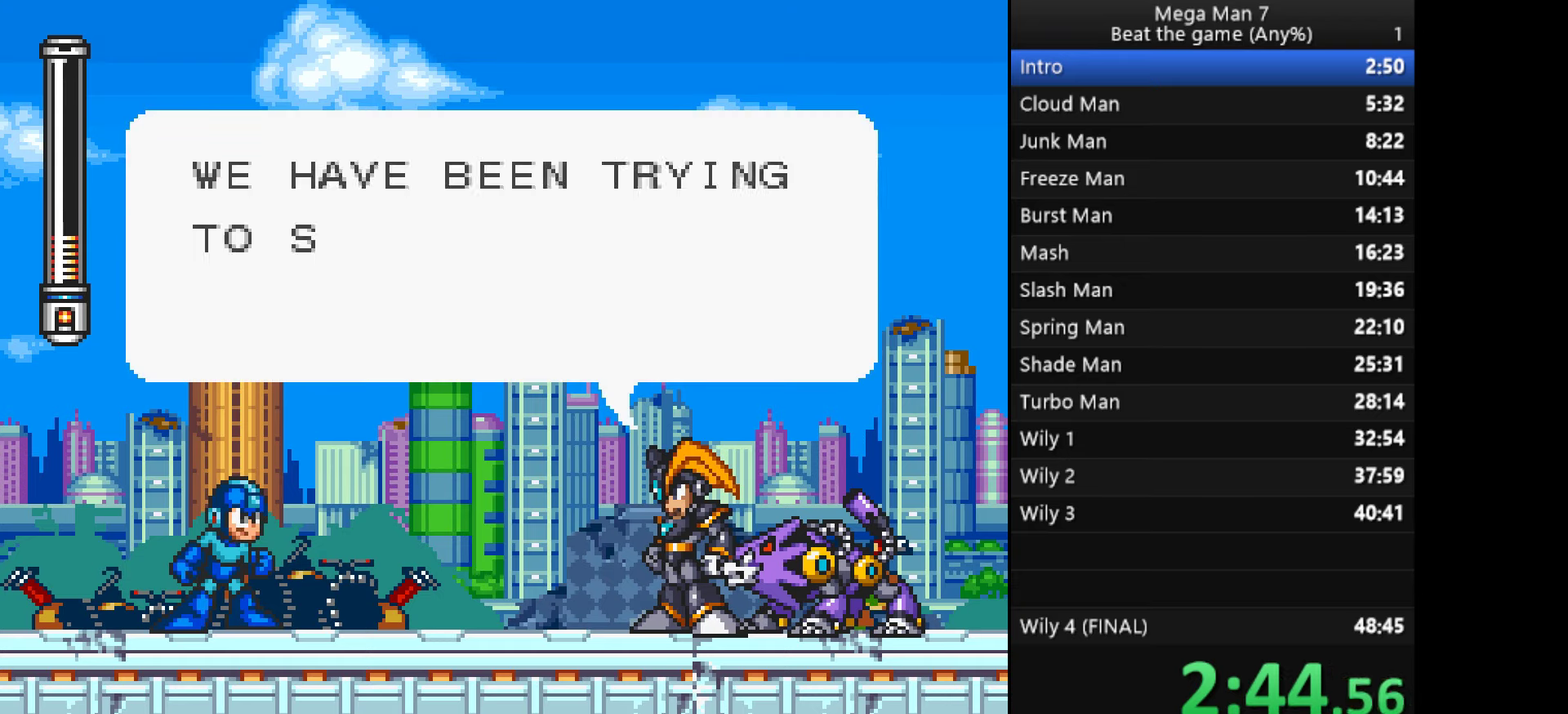
{"buttons": ["CROSS"], "left_stick": "center", "events": [[301, "CROSS", "up"], [368, "CROSS", "down"]]}
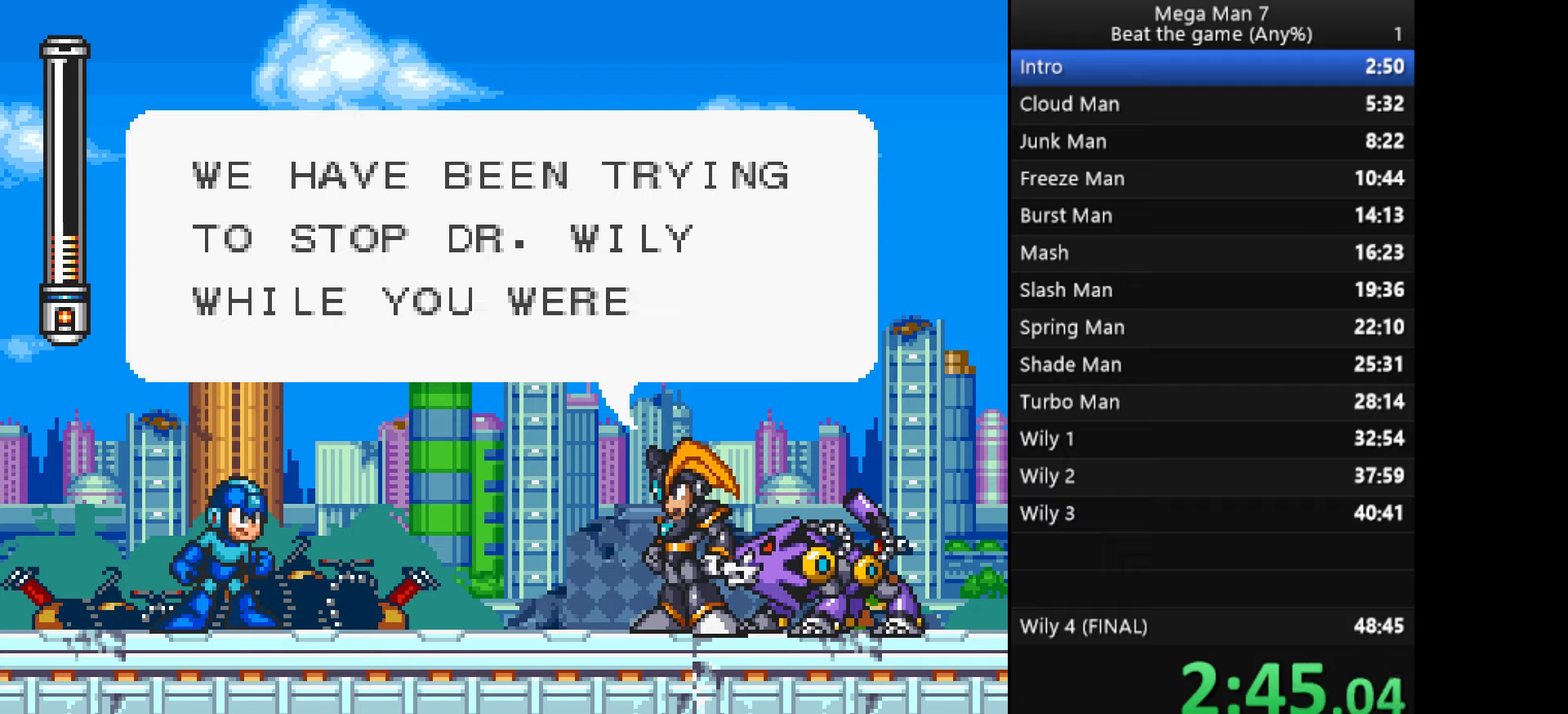
{"buttons": ["CROSS"], "left_stick": "center", "events": []}
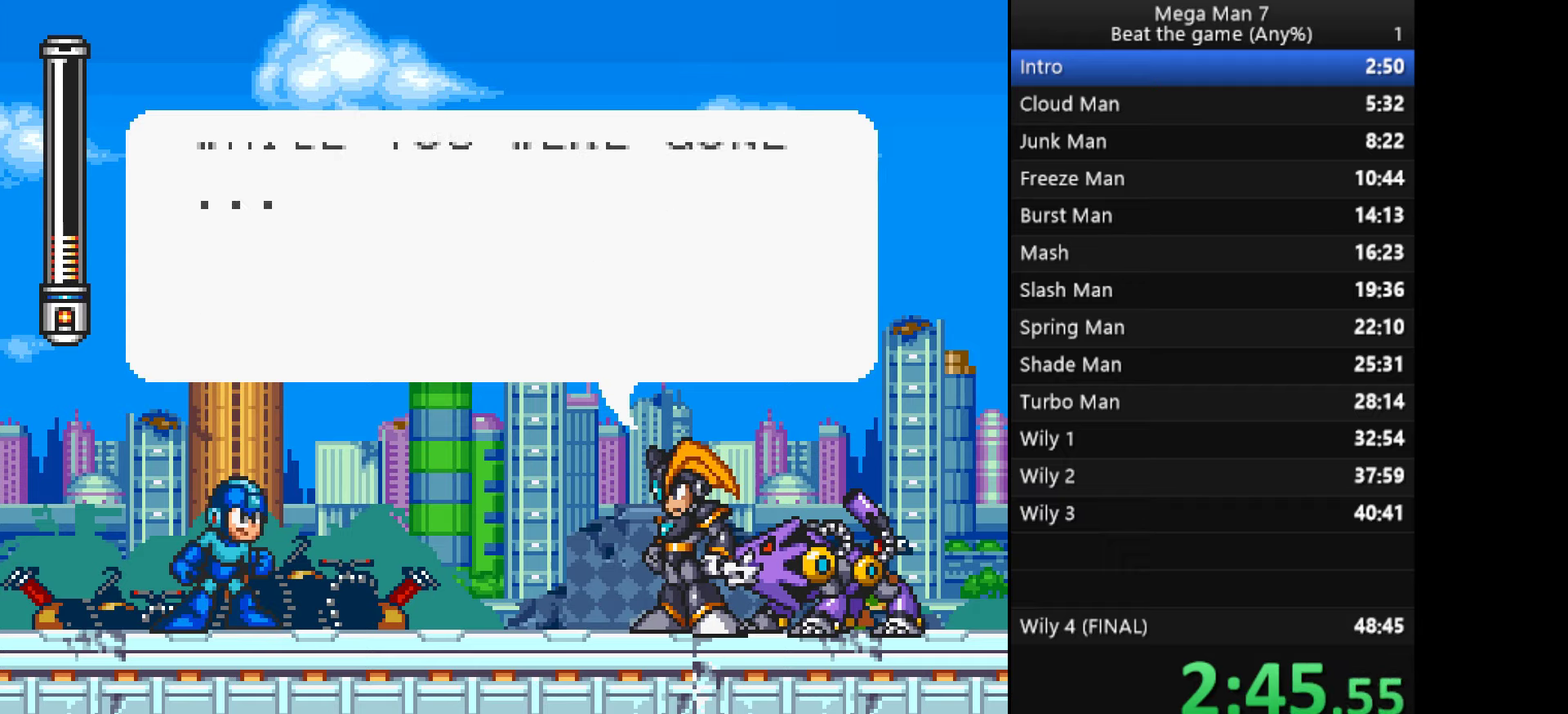
{"buttons": ["CROSS"], "left_stick": "center", "events": []}
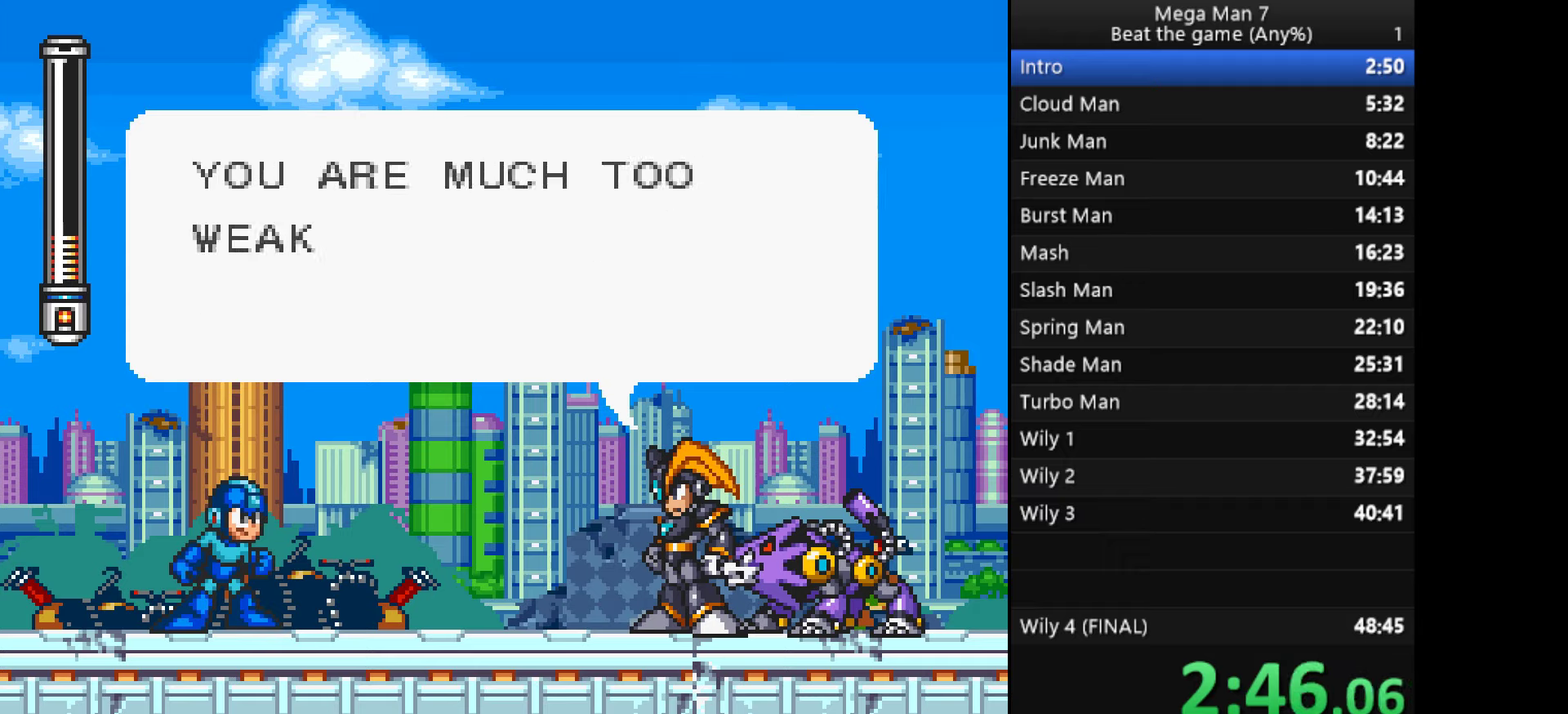
{"buttons": ["CROSS"], "left_stick": "center", "events": [[401, "CROSS", "up"], [467, "CROSS", "down"]]}
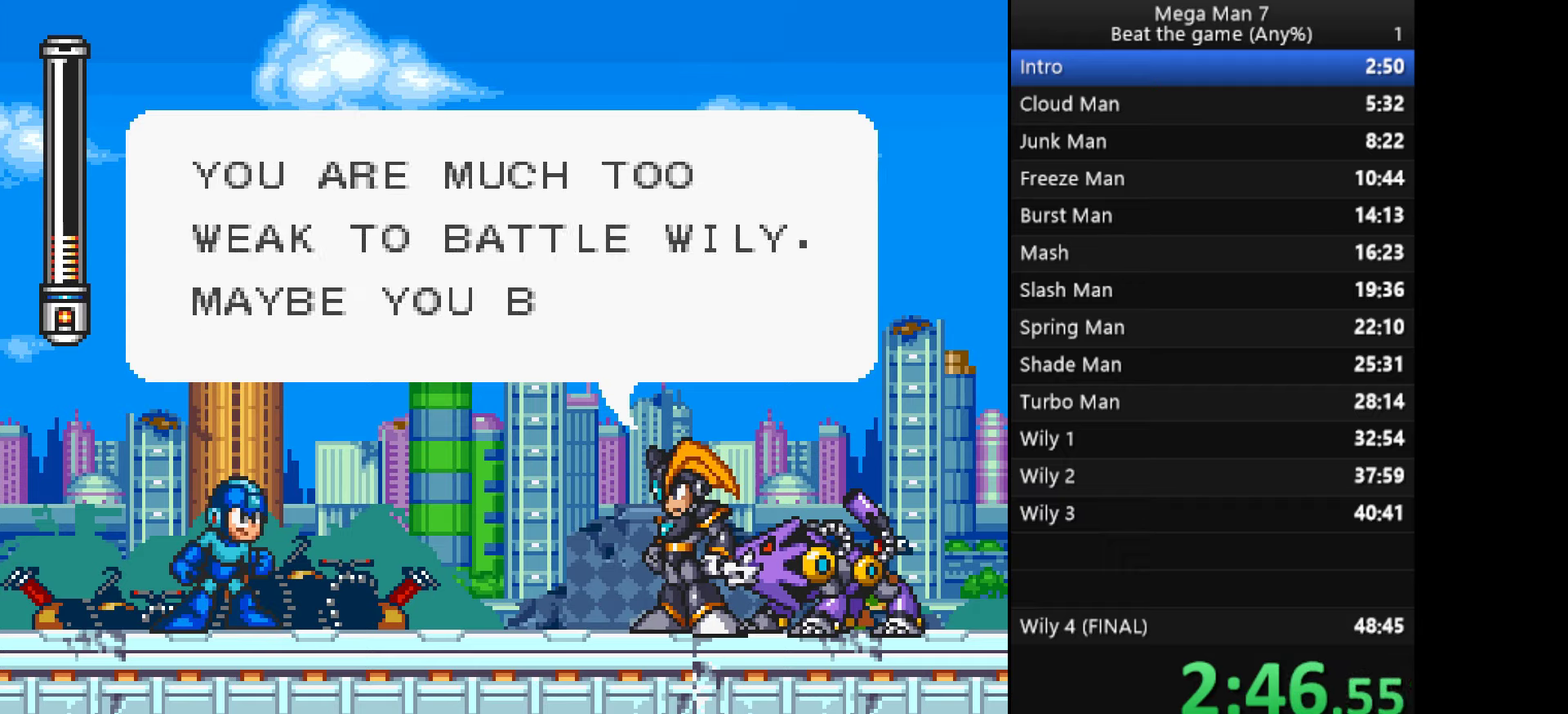
{"buttons": ["CROSS"], "left_stick": "center", "events": [[283, "CROSS", "up"], [333, "CROSS", "down"]]}
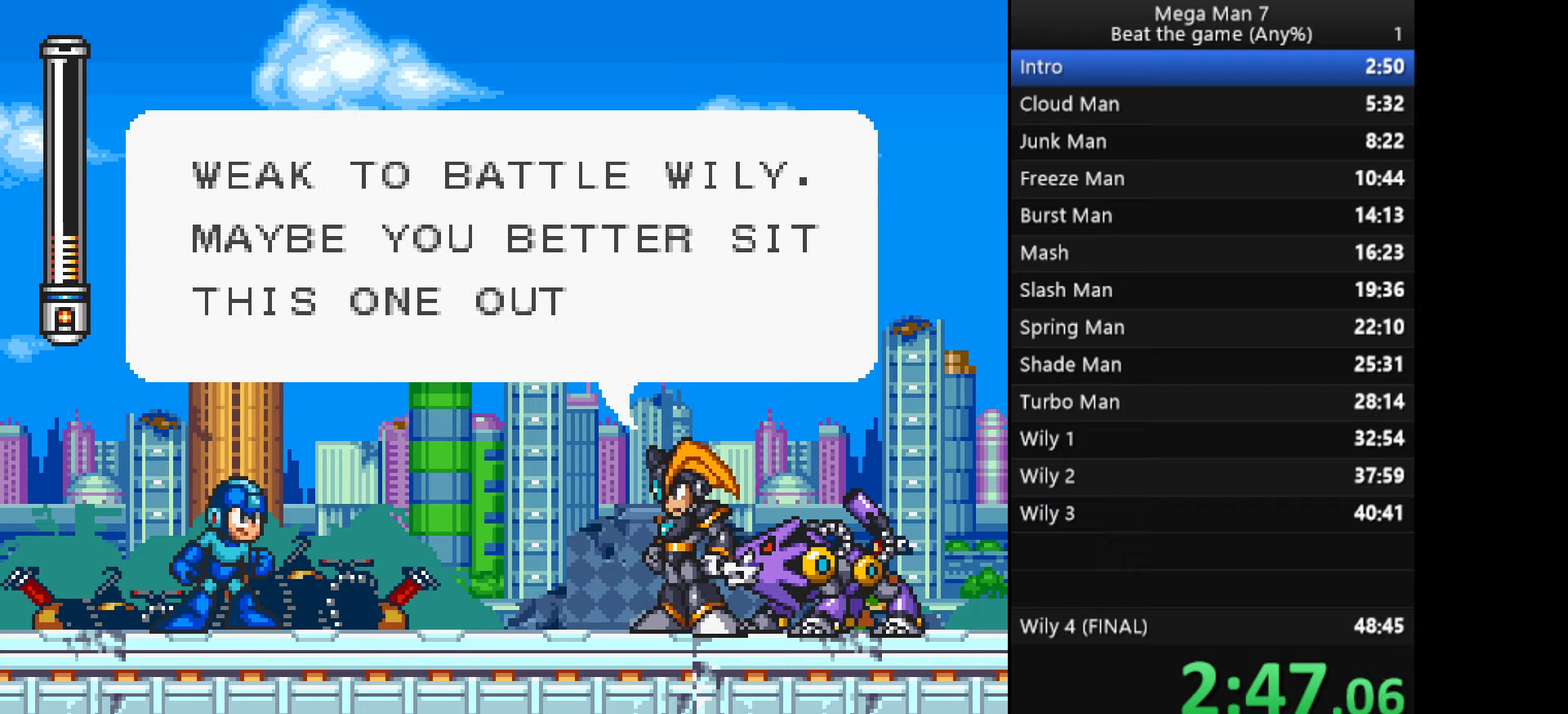
{"buttons": ["CROSS"], "left_stick": "center", "events": [[184, "CROSS", "up"], [250, "CROSS", "down"]]}
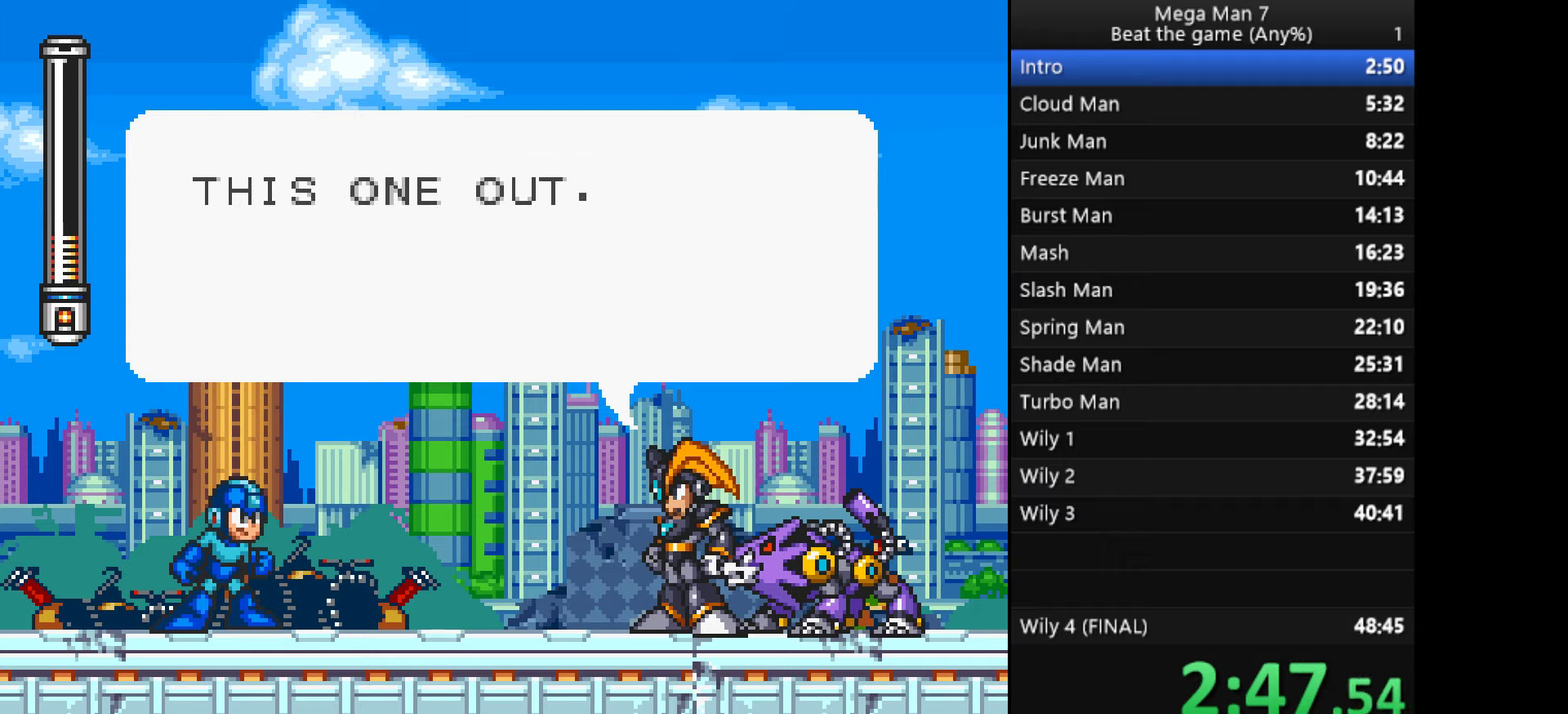
{"buttons": ["CROSS"], "left_stick": "center", "events": []}
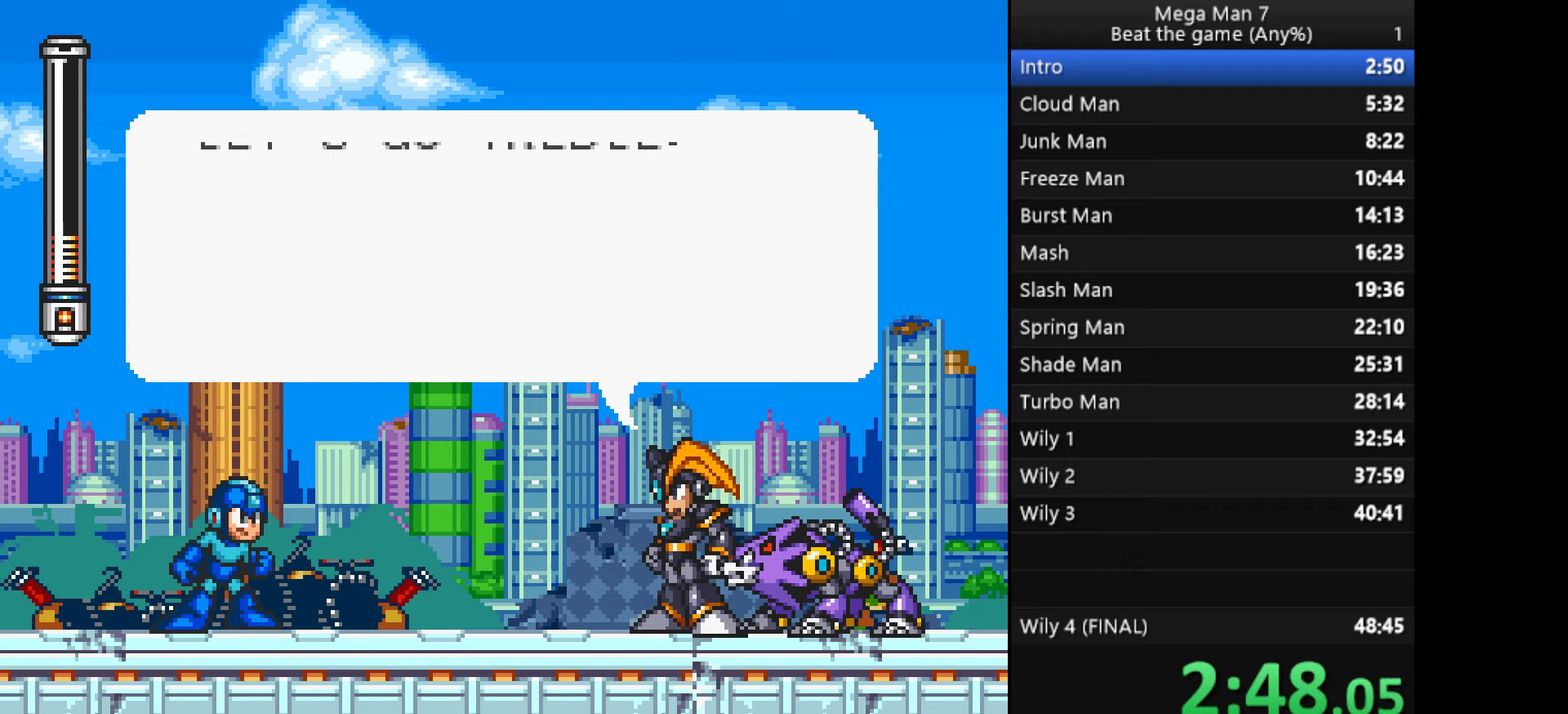
{"buttons": ["CROSS"], "left_stick": "center", "events": []}
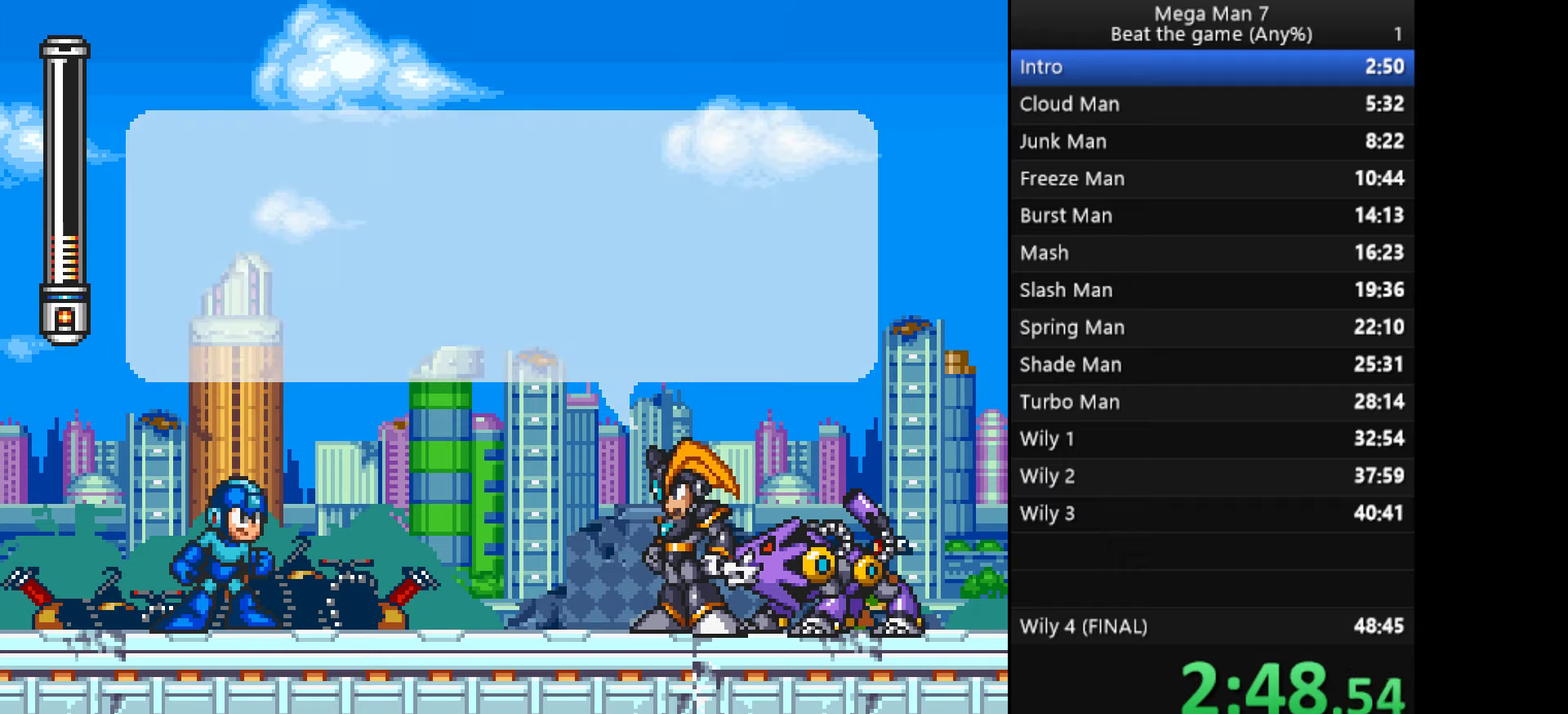
{"buttons": ["CROSS"], "left_stick": "center", "events": []}
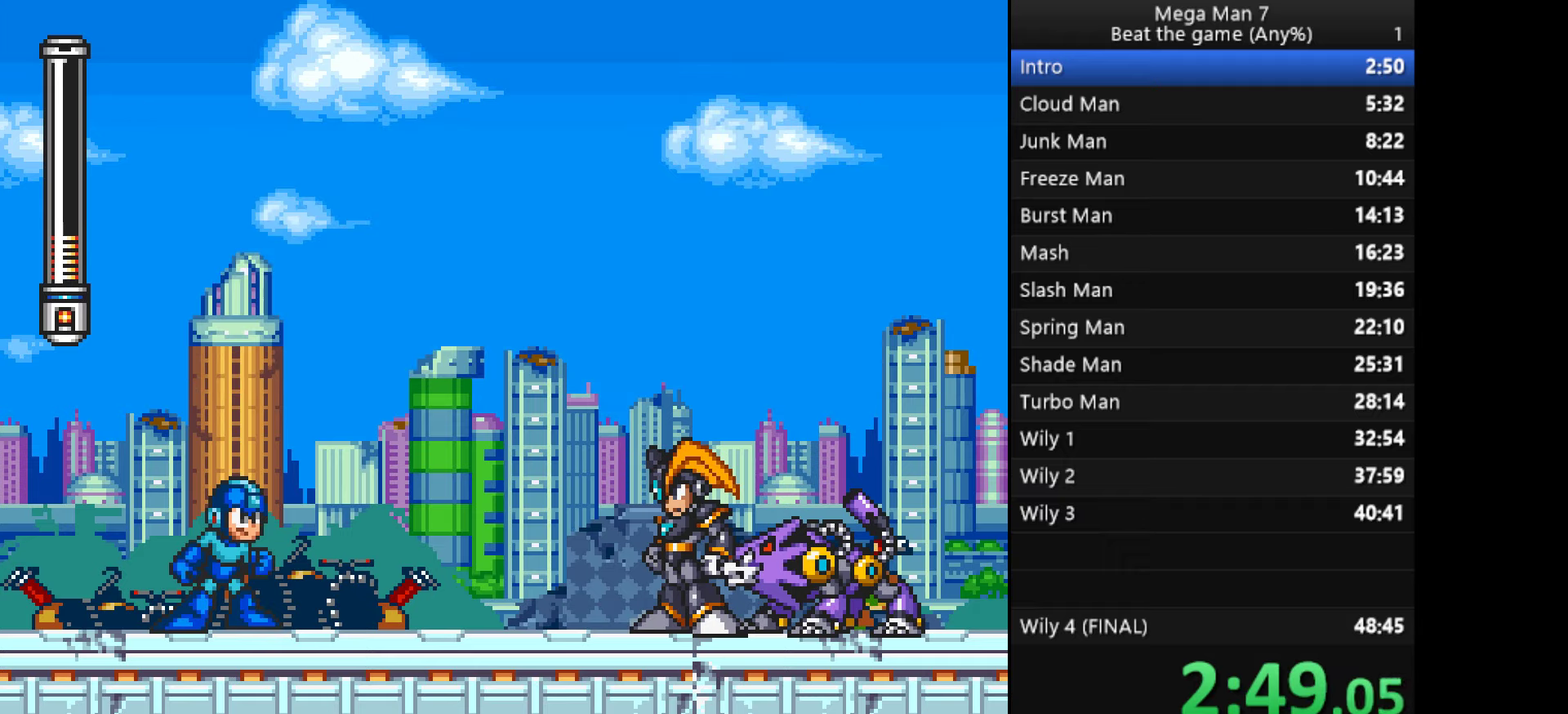
{"buttons": ["CROSS"], "left_stick": "center", "events": []}
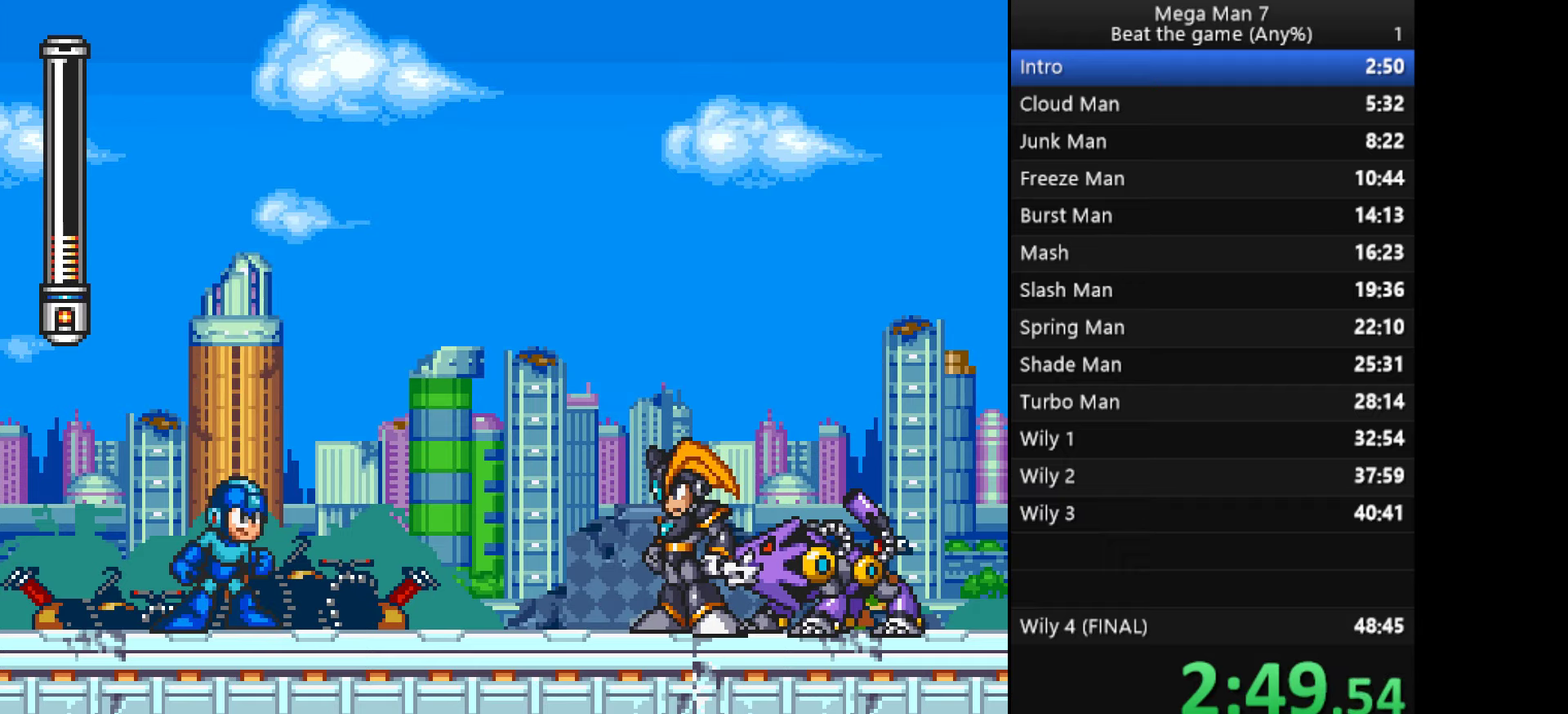
{"buttons": ["CROSS"], "left_stick": "center", "events": [[166, "CROSS", "up"], [267, "CROSS", "down"]]}
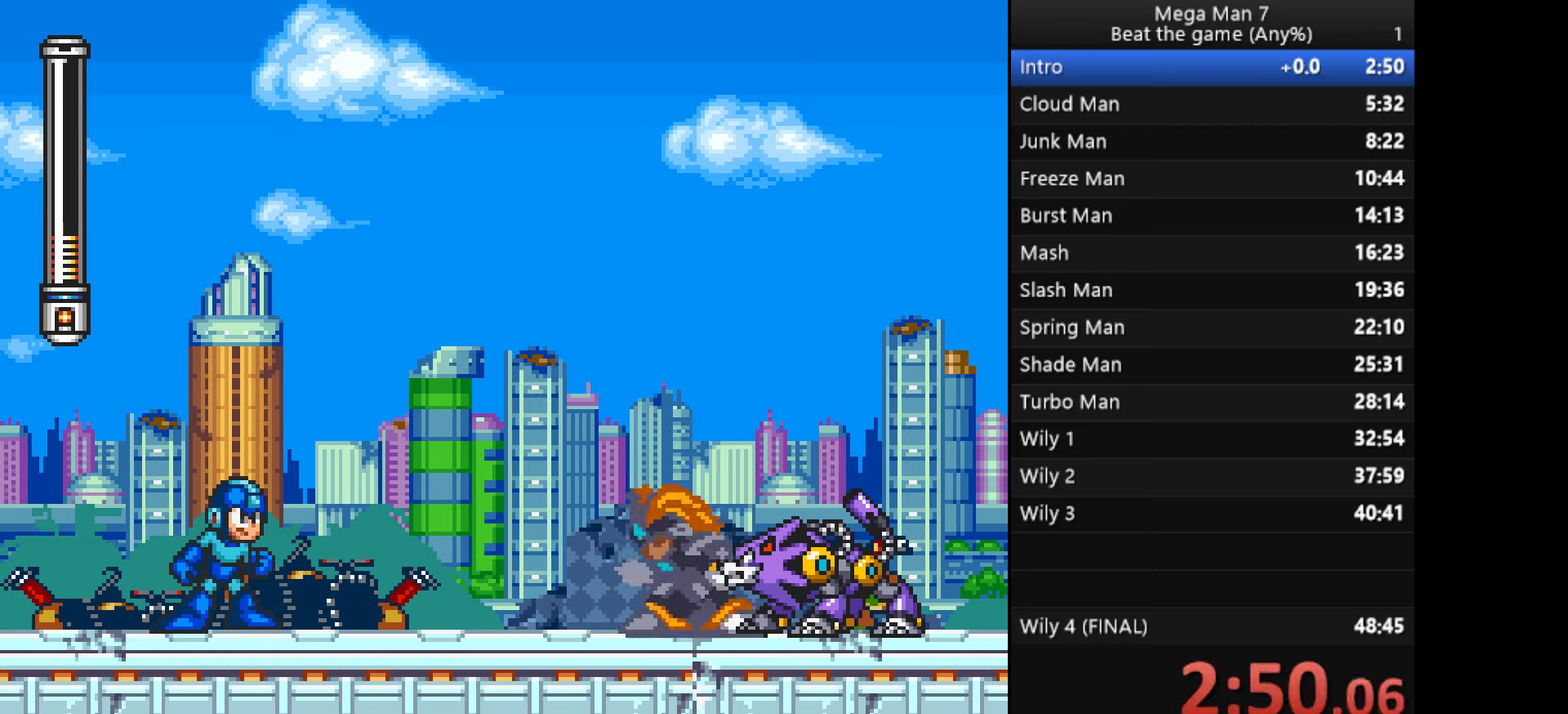
{"buttons": ["CROSS"], "left_stick": "center", "events": []}
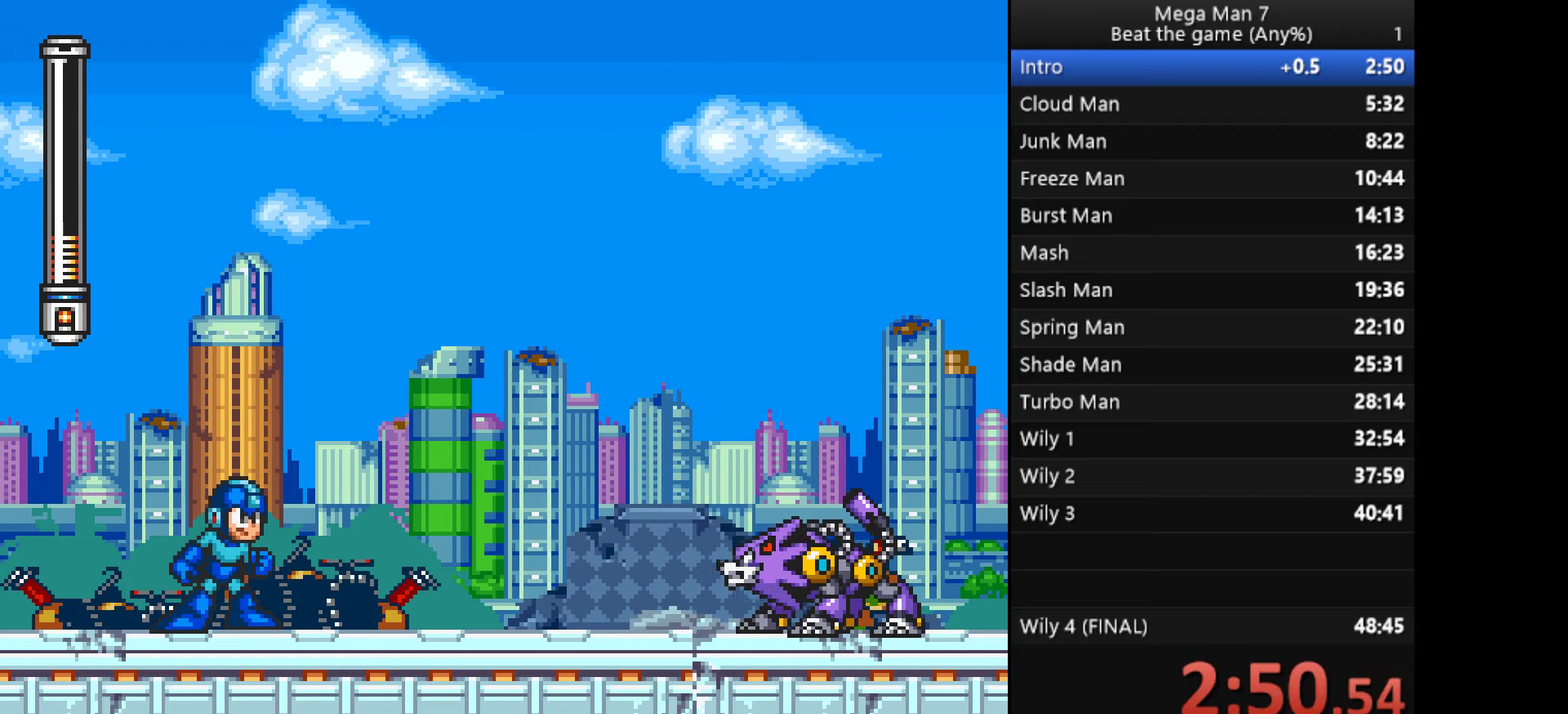
{"buttons": ["CROSS"], "left_stick": "center", "events": []}
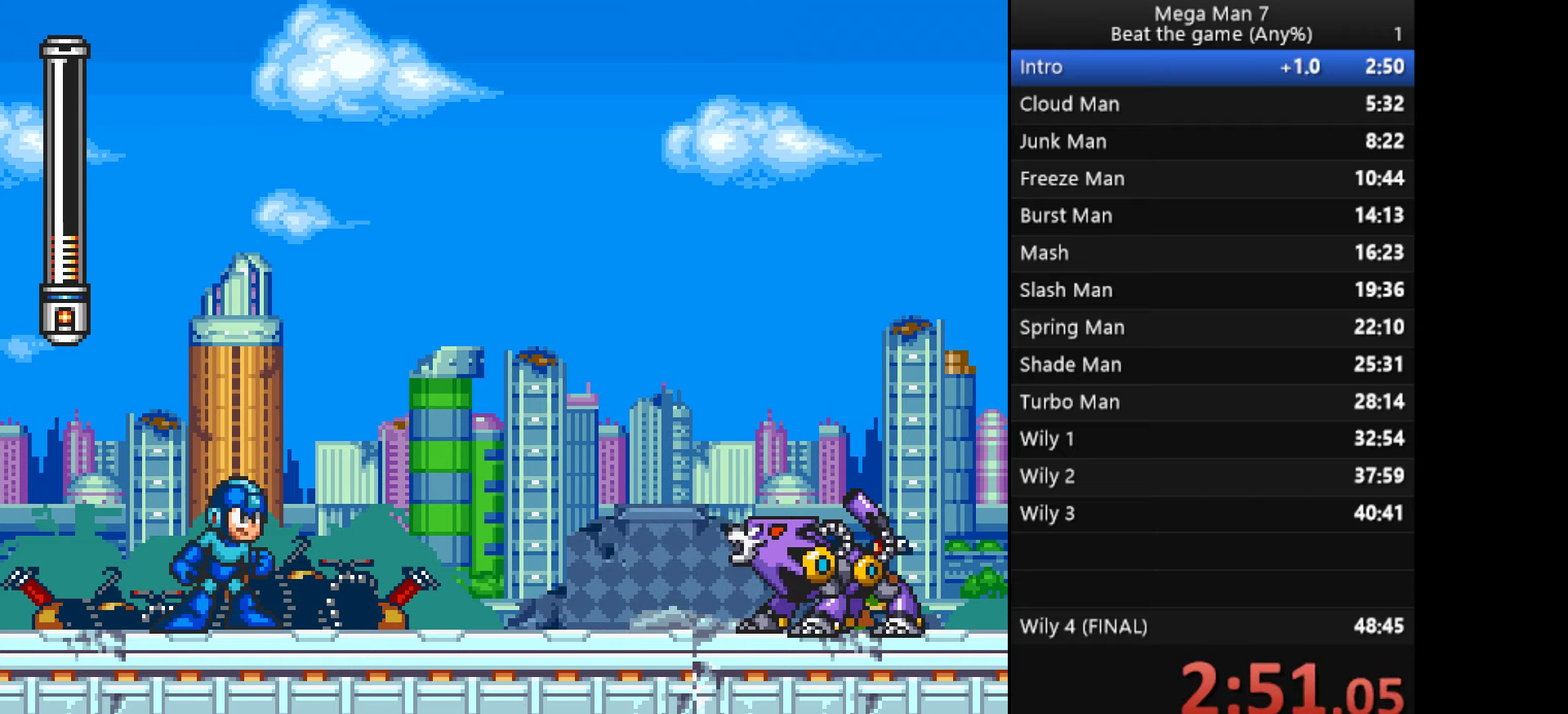
{"buttons": ["CROSS"], "left_stick": "center", "events": []}
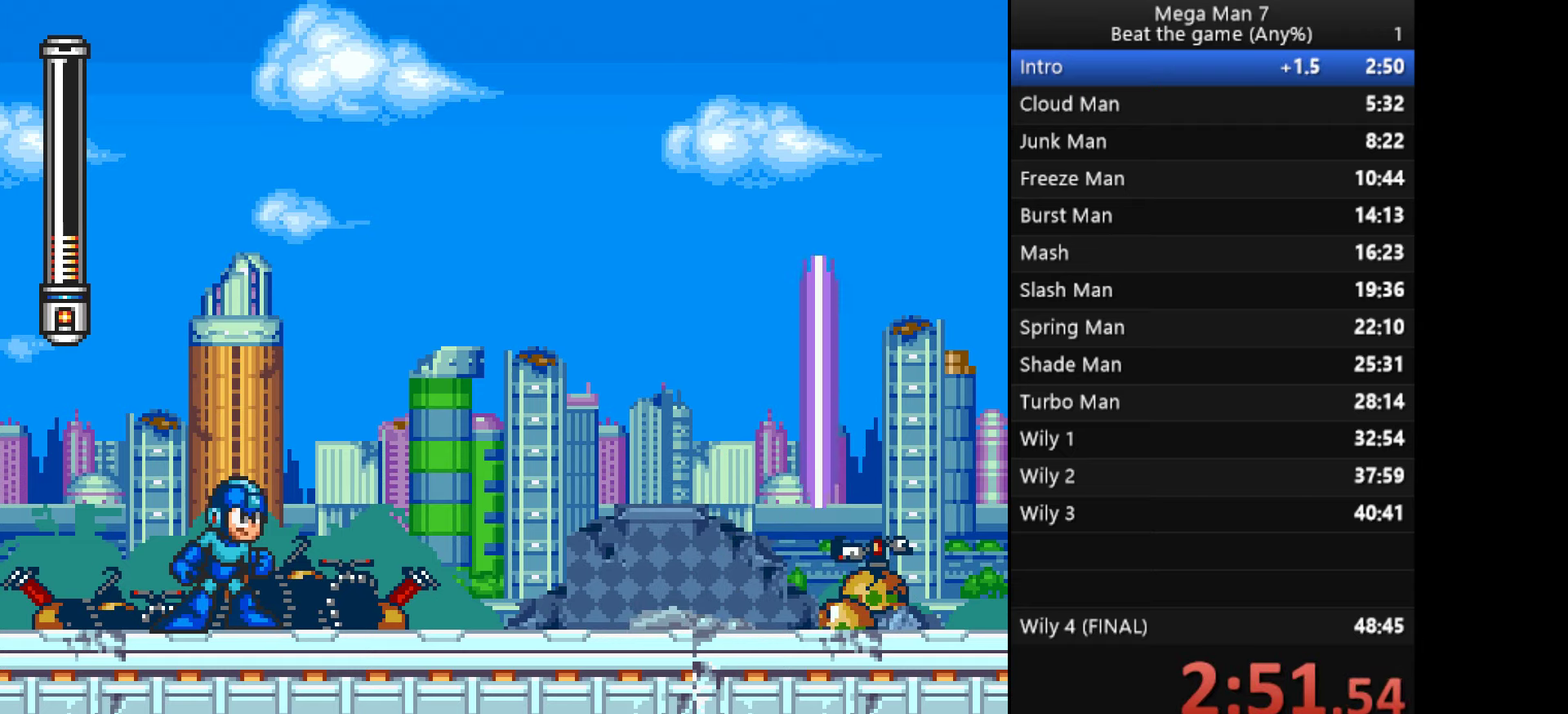
{"buttons": ["CROSS"], "left_stick": "center", "events": []}
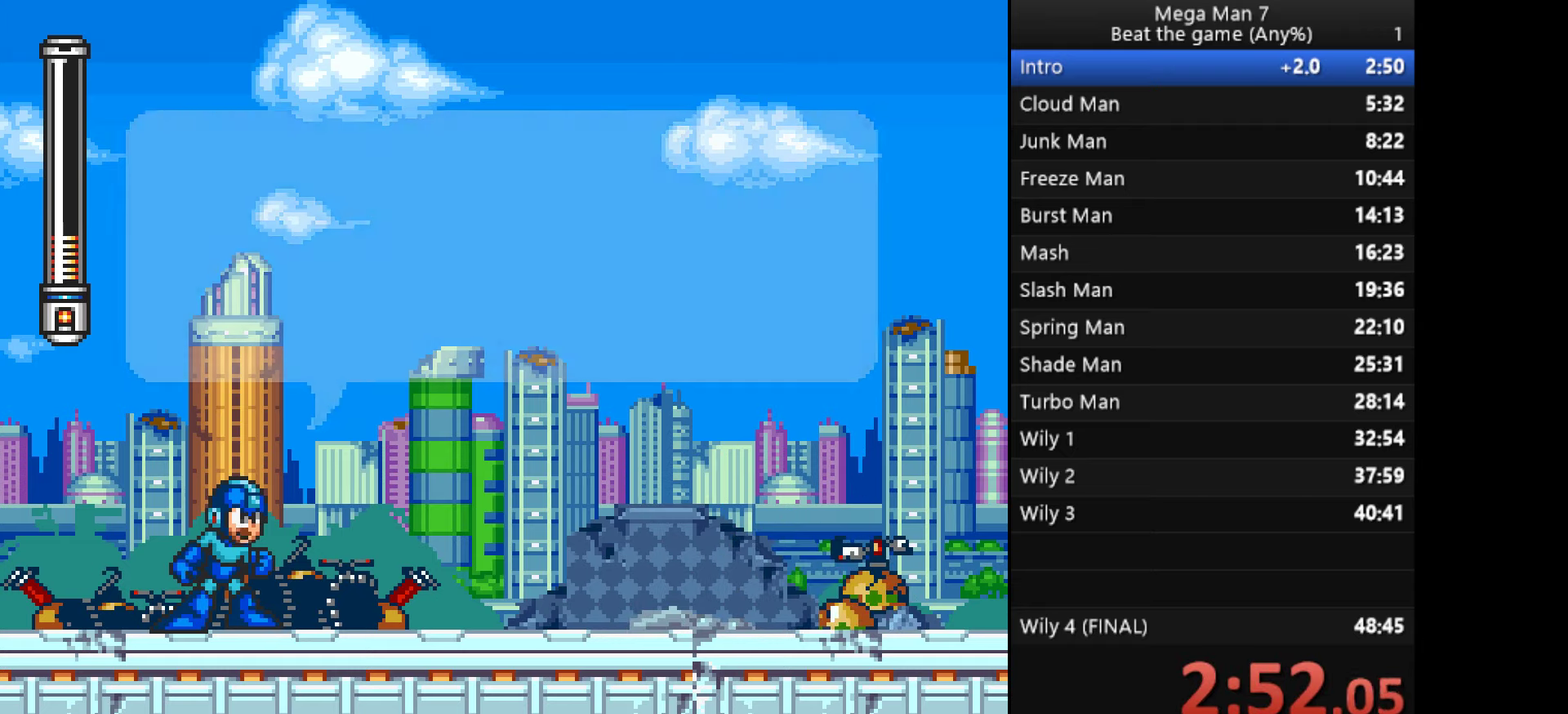
{"buttons": ["CROSS"], "left_stick": "center", "events": []}
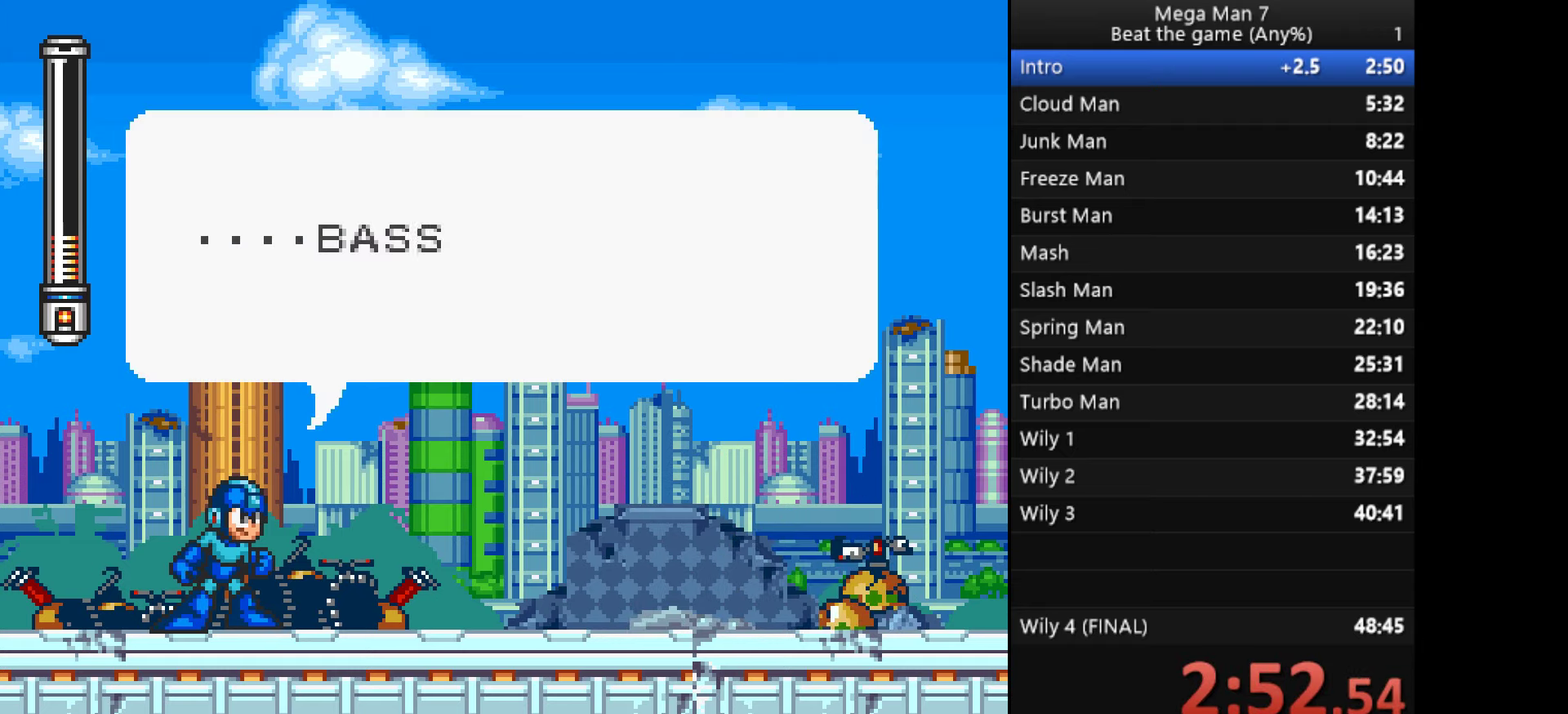
{"buttons": ["CROSS"], "left_stick": "center", "events": []}
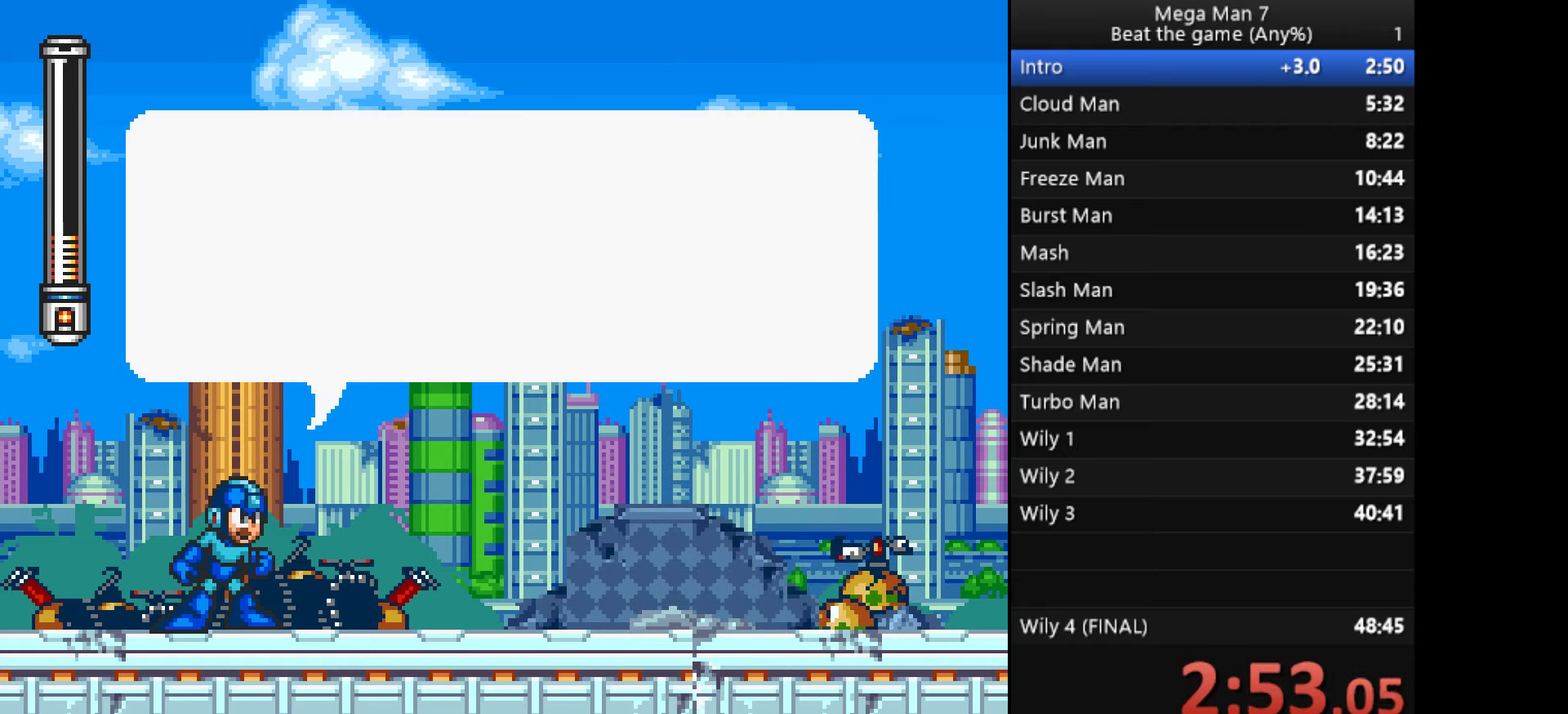
{"buttons": ["CROSS"], "left_stick": "center", "events": []}
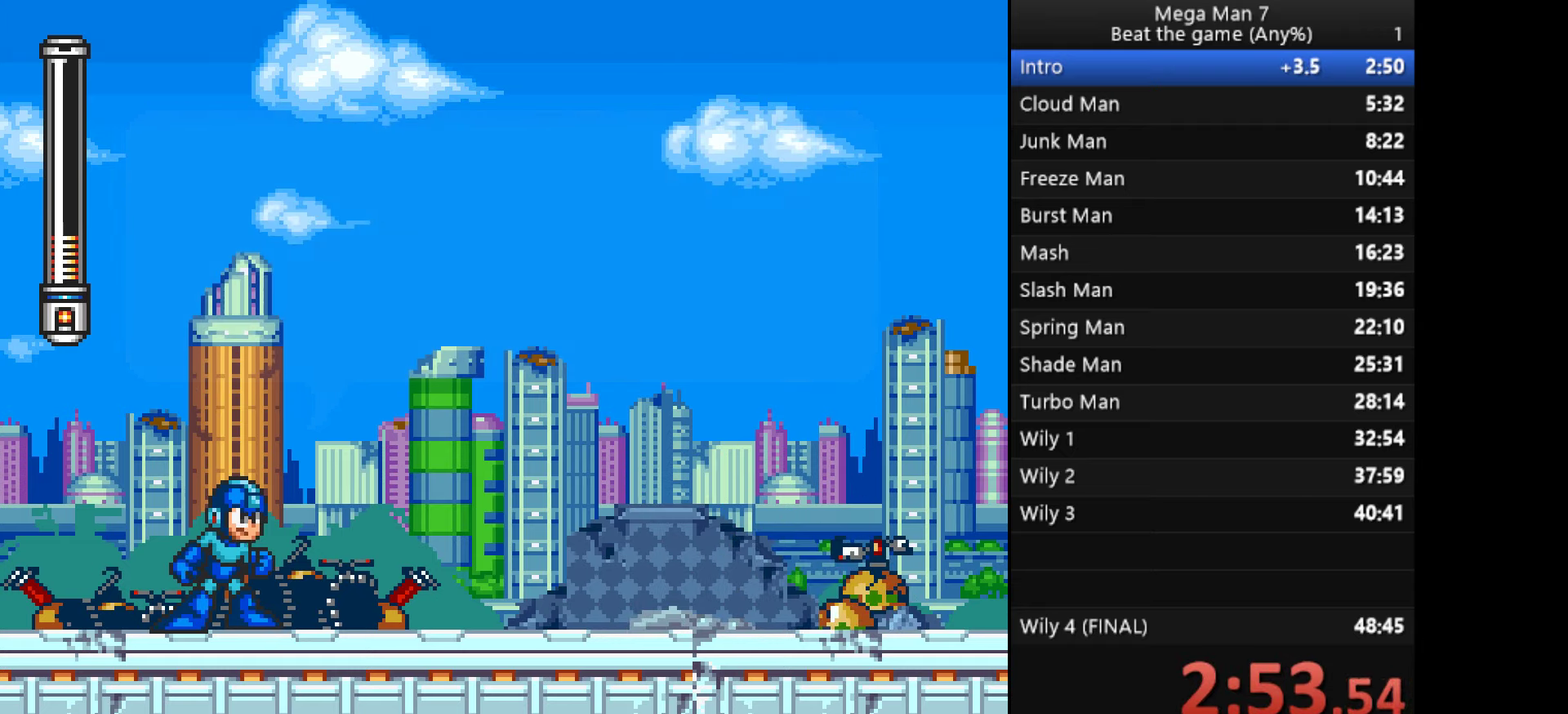
{"buttons": [], "left_stick": "center", "events": [[317, "CROSS", "up"]]}
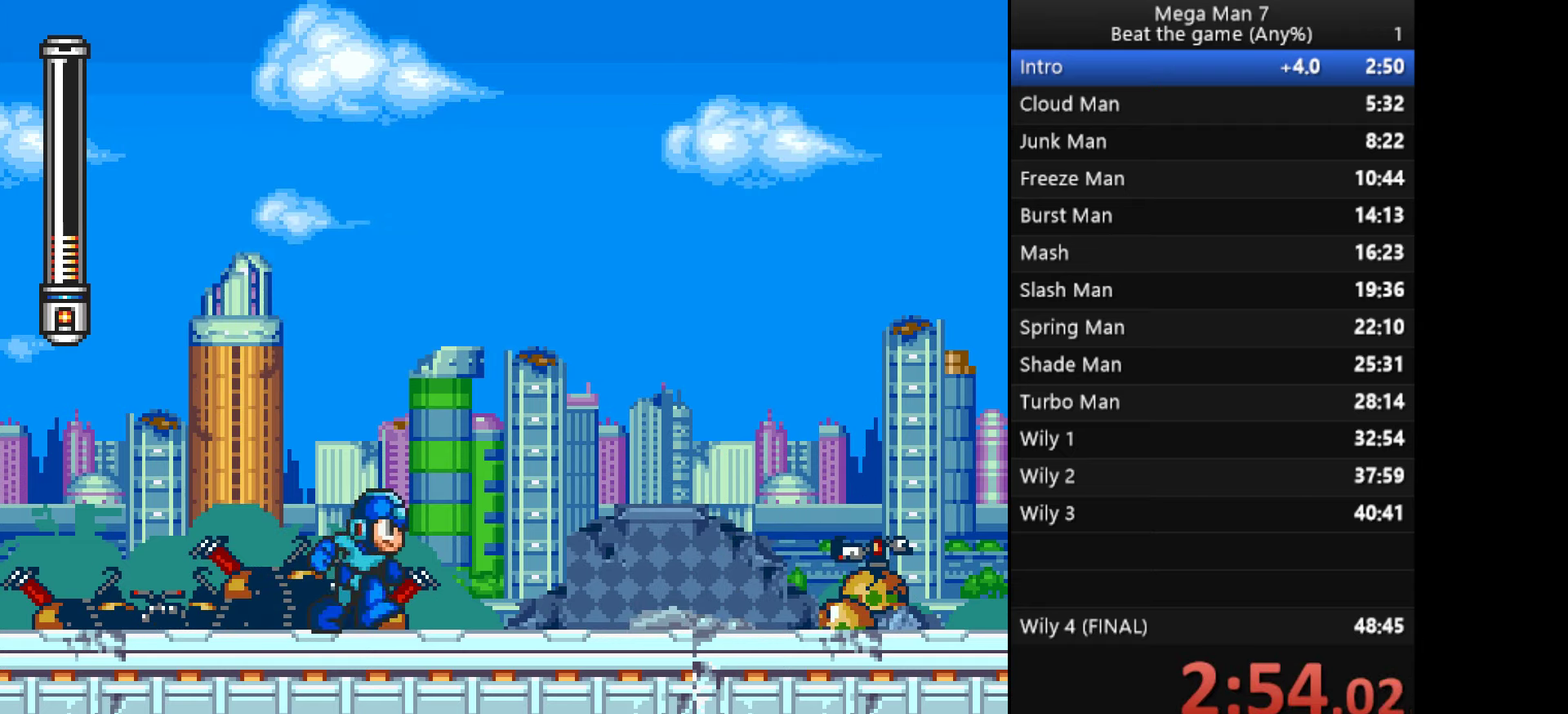
{"buttons": [], "left_stick": "center", "events": []}
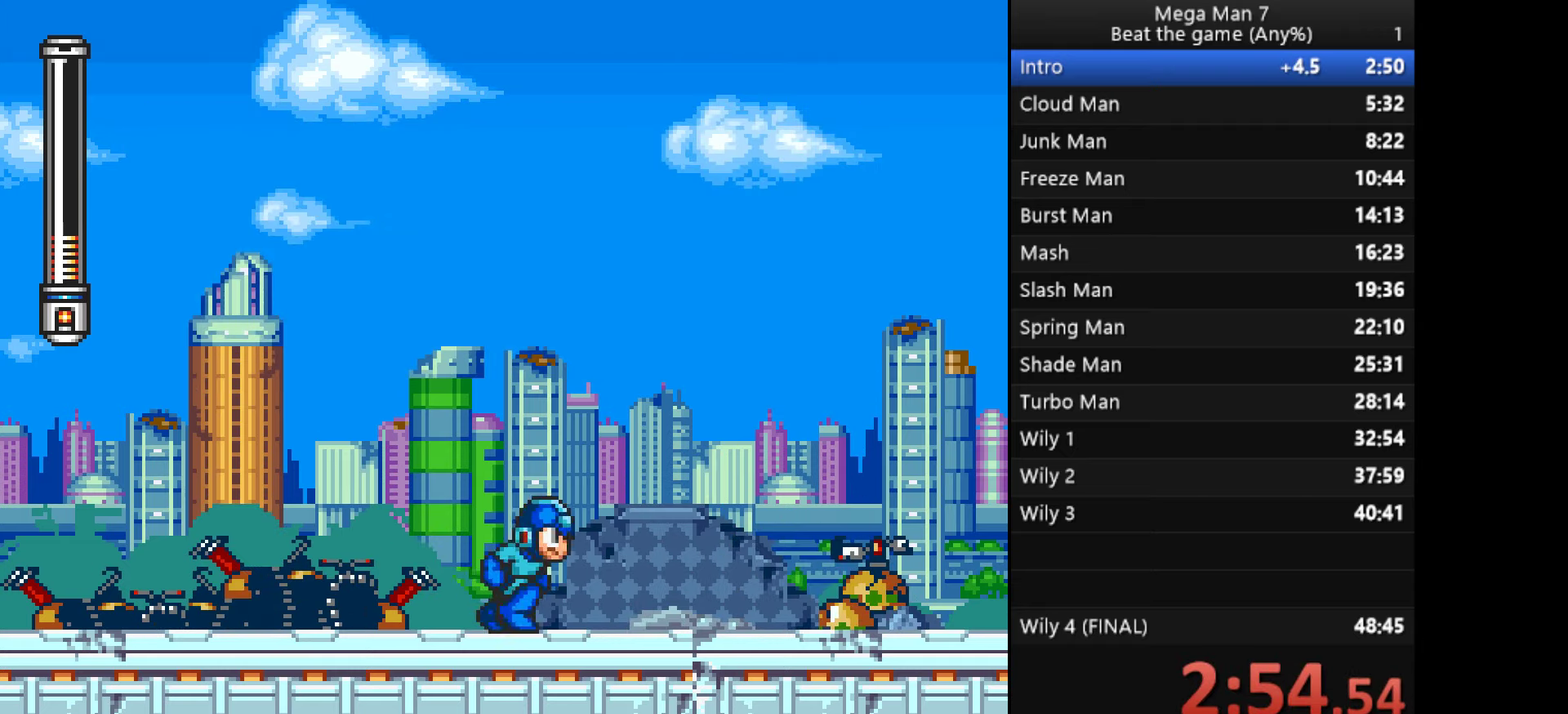
{"buttons": [], "left_stick": "center", "events": []}
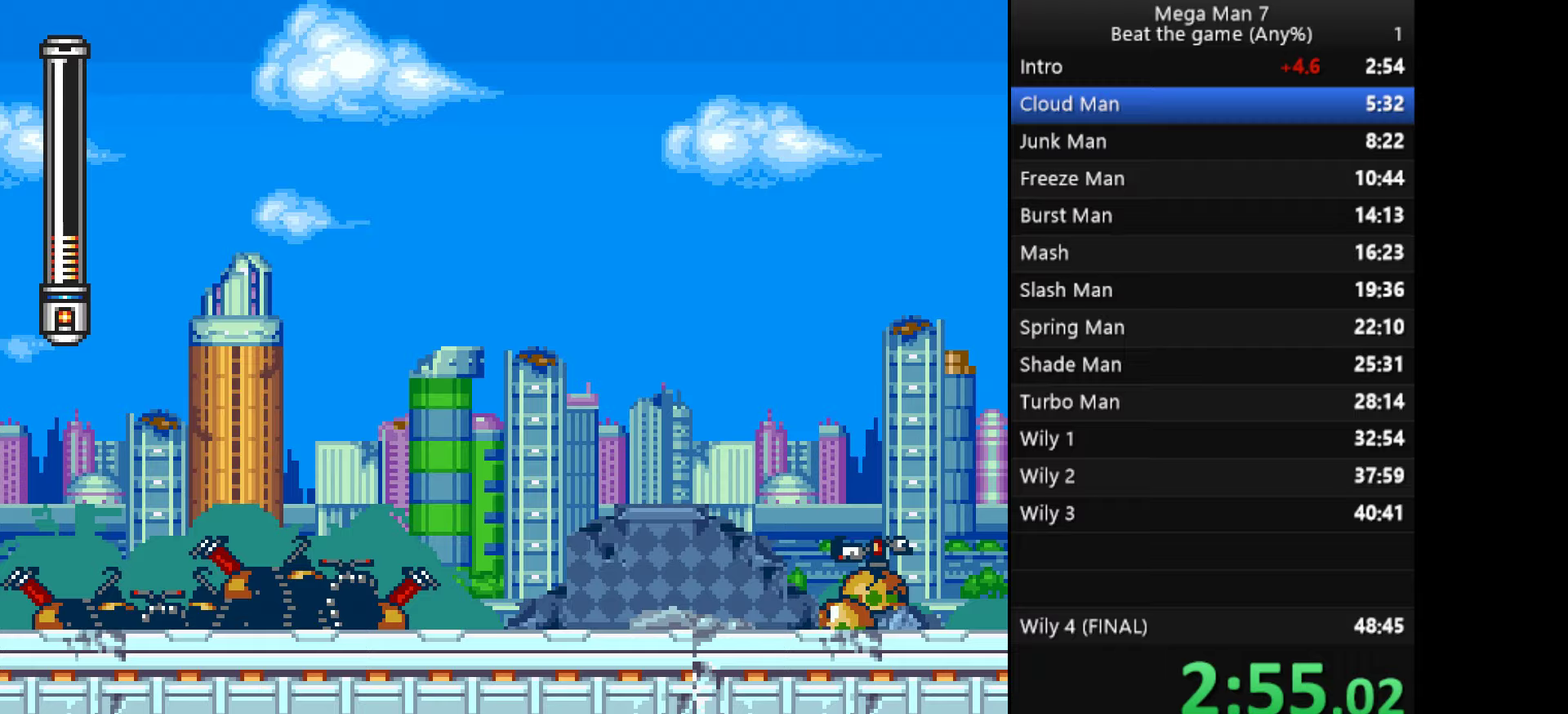
{"buttons": ["CROSS"], "left_stick": "center", "events": [[417, "CROSS", "down"]]}
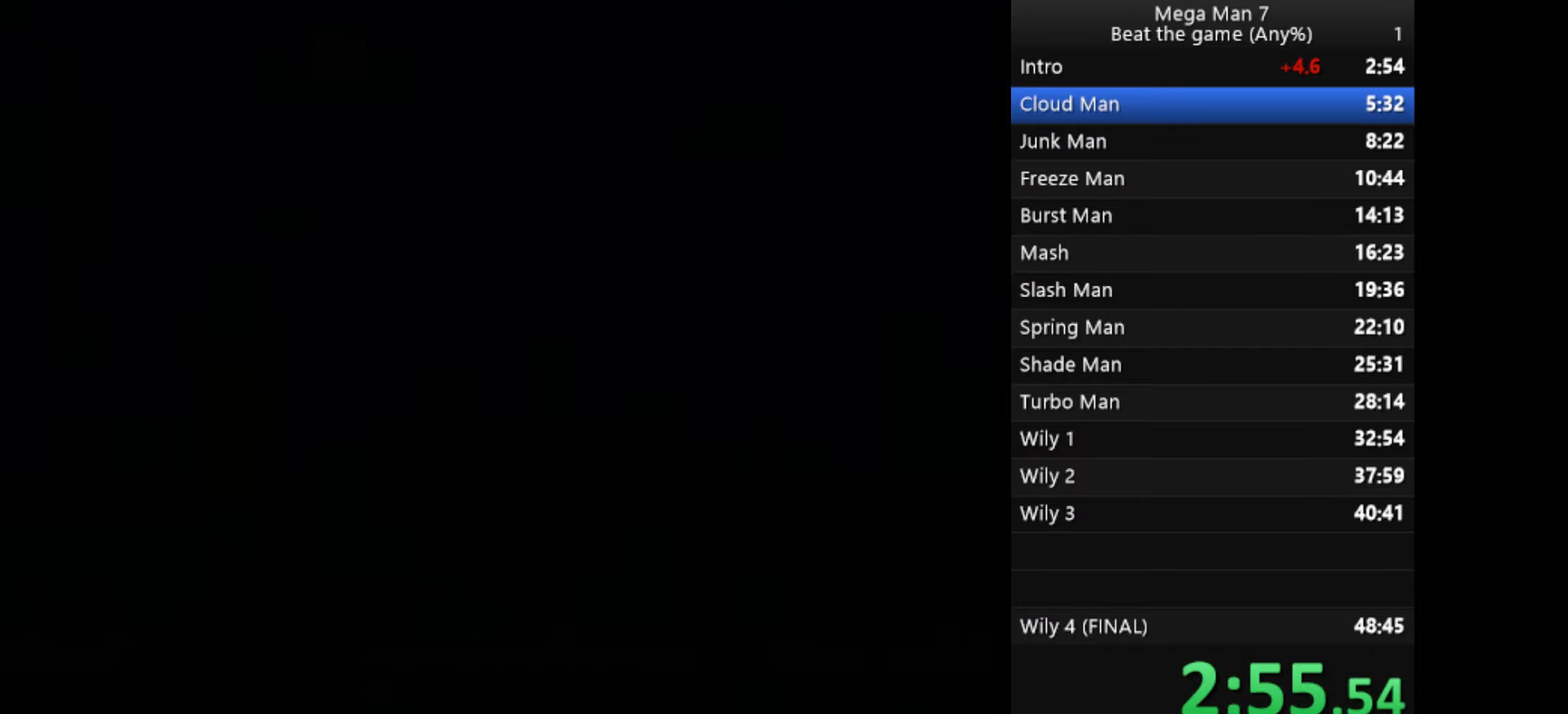
{"buttons": [], "left_stick": "center", "events": [[116, "CROSS", "up"], [200, "CROSS", "down"], [316, "CROSS", "up"], [383, "CROSS", "down"], [483, "CROSS", "up"]]}